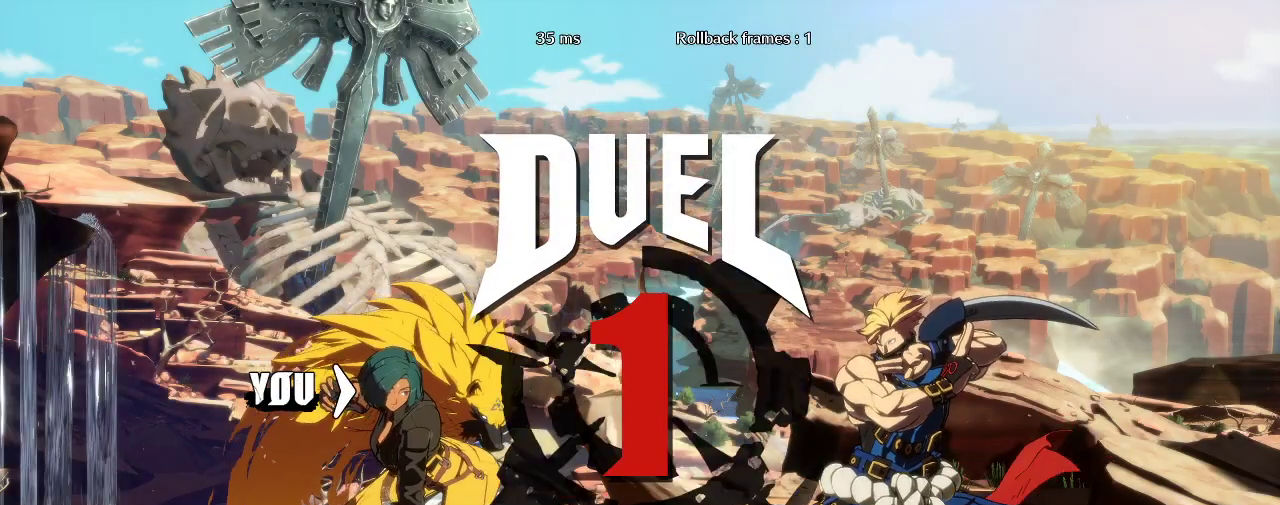
Gameplay with a controller (arcade stick); each line is a JSON object with the inputs held at the frame after it. "events" lists button and stick changes between this image and that frame as [ms after this image, input, new state], when the widget could be followed in between. Not read: L3 R3.
{"buttons": [], "left_stick": "center", "events": [[50, "left_stick", "left"], [283, "left_stick", "center"]]}
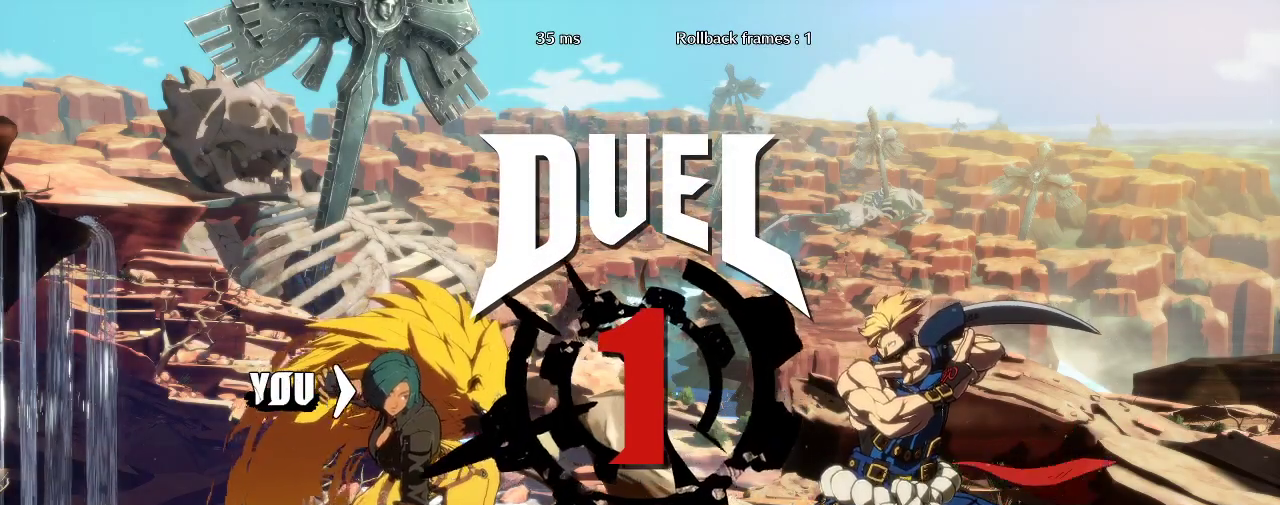
{"buttons": [], "left_stick": "left", "events": [[333, "left_stick", "left"]]}
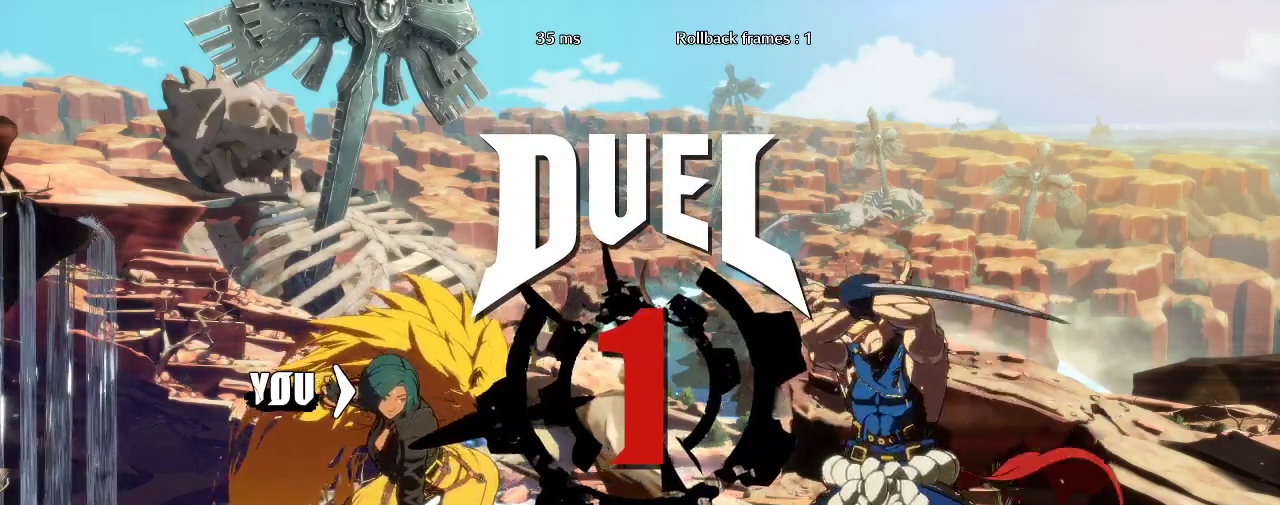
{"buttons": [], "left_stick": "left", "events": []}
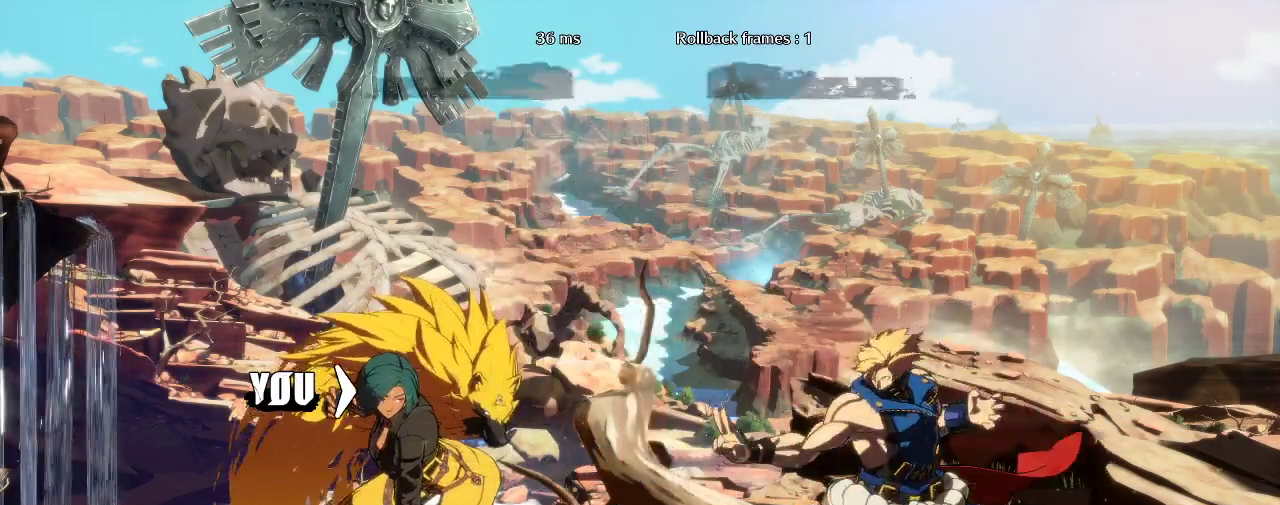
{"buttons": [], "left_stick": "left", "events": []}
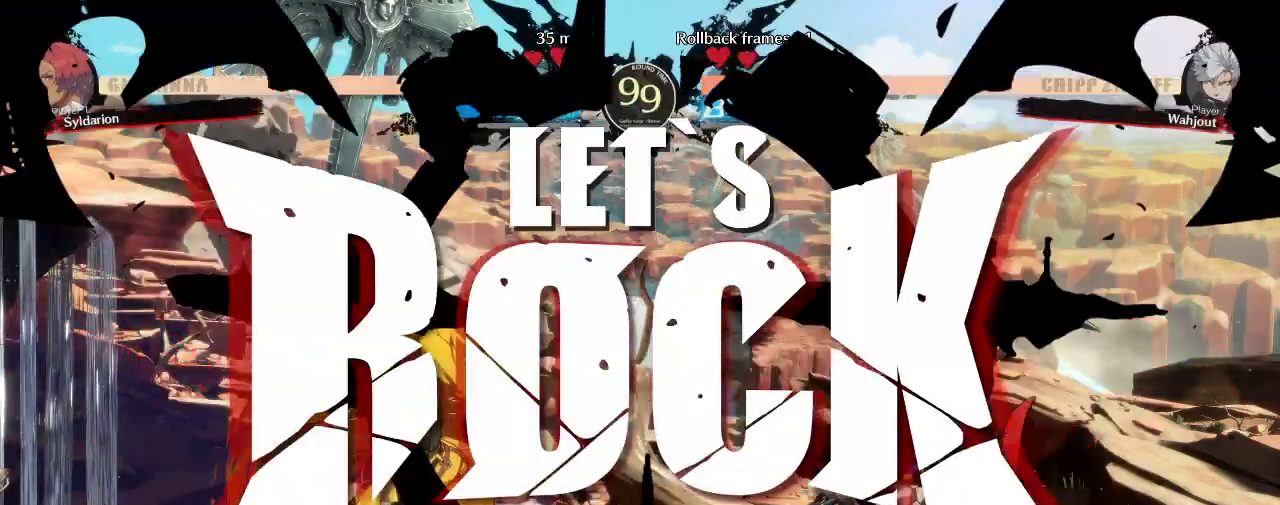
{"buttons": [], "left_stick": "left", "events": []}
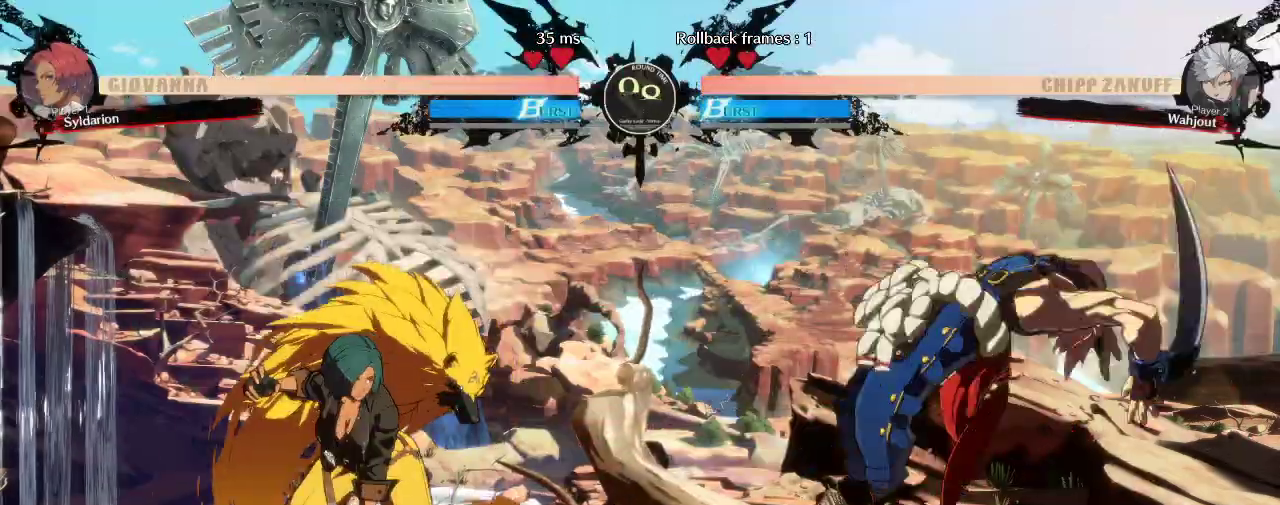
{"buttons": [], "left_stick": "right", "events": [[17, "left_stick", "down-left"], [300, "left_stick", "left"], [417, "left_stick", "right"]]}
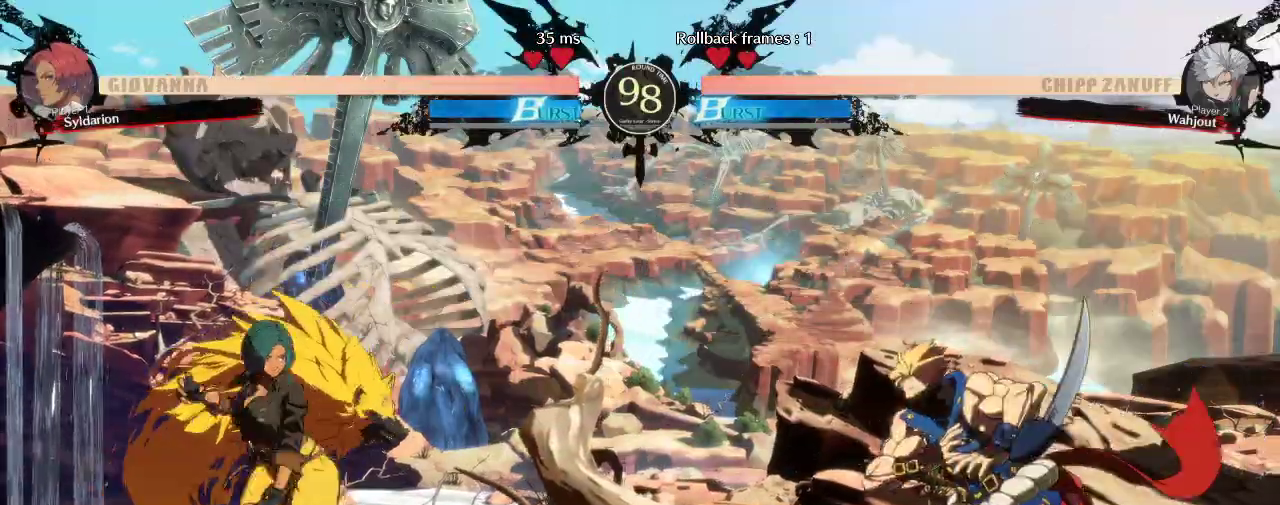
{"buttons": [], "left_stick": "center"}
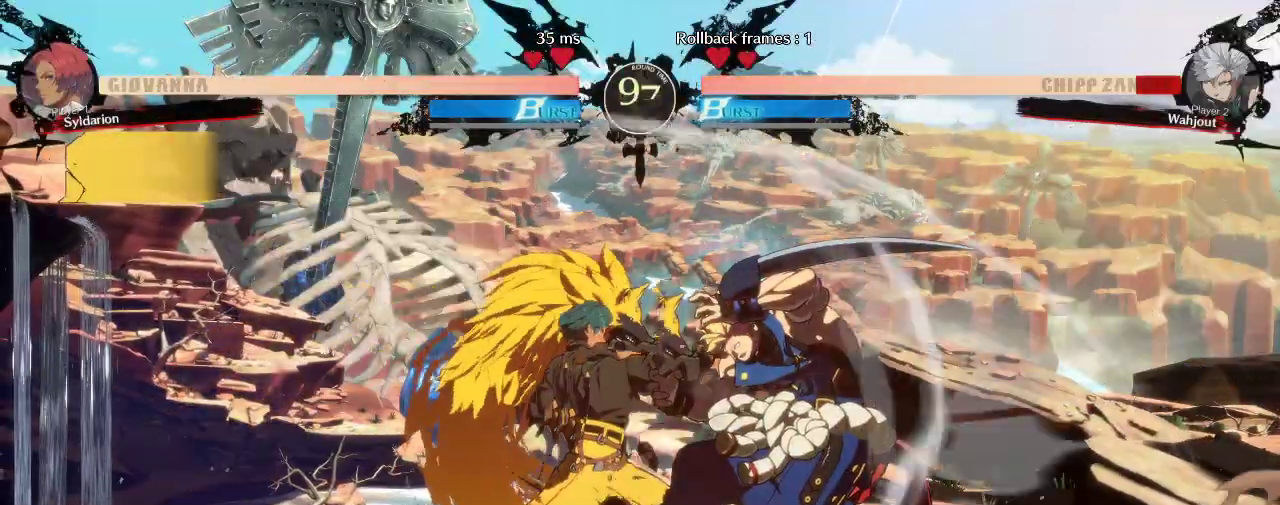
{"buttons": [], "left_stick": "left", "events": [[100, "left_stick", "down"], [250, "left_stick", "left"]]}
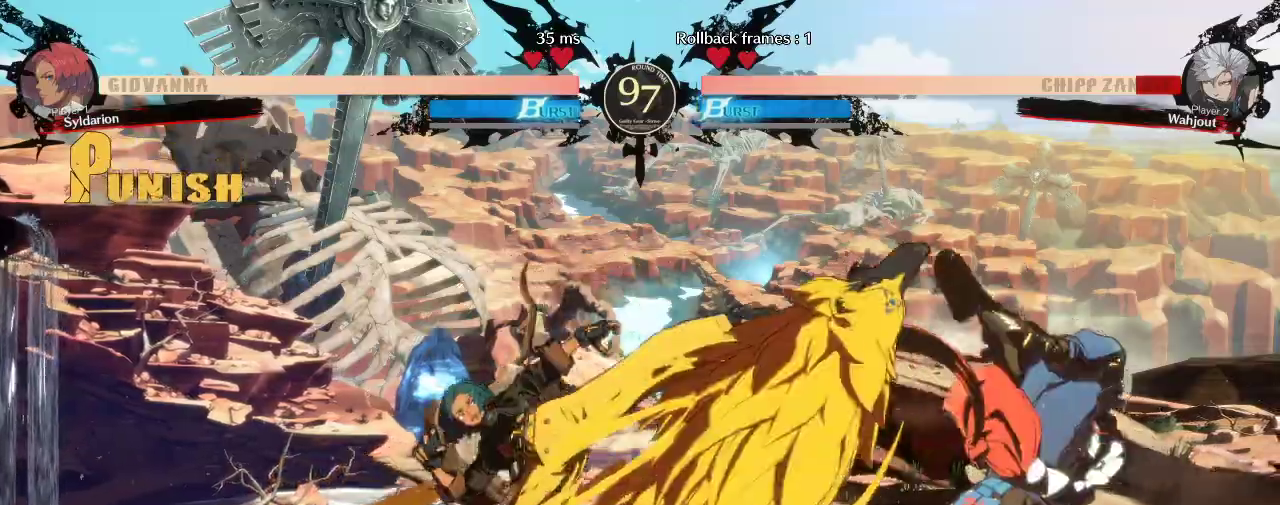
{"buttons": [], "left_stick": "left", "events": [[117, "left_stick", "center"], [300, "left_stick", "left"]]}
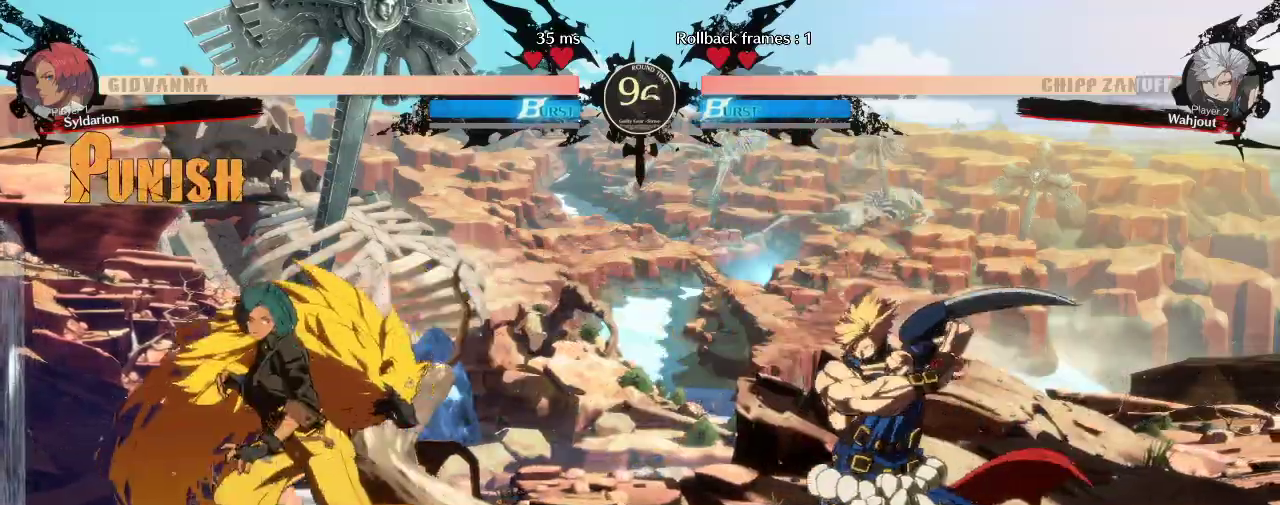
{"buttons": [], "left_stick": "down-left", "events": [[400, "left_stick", "down-left"]]}
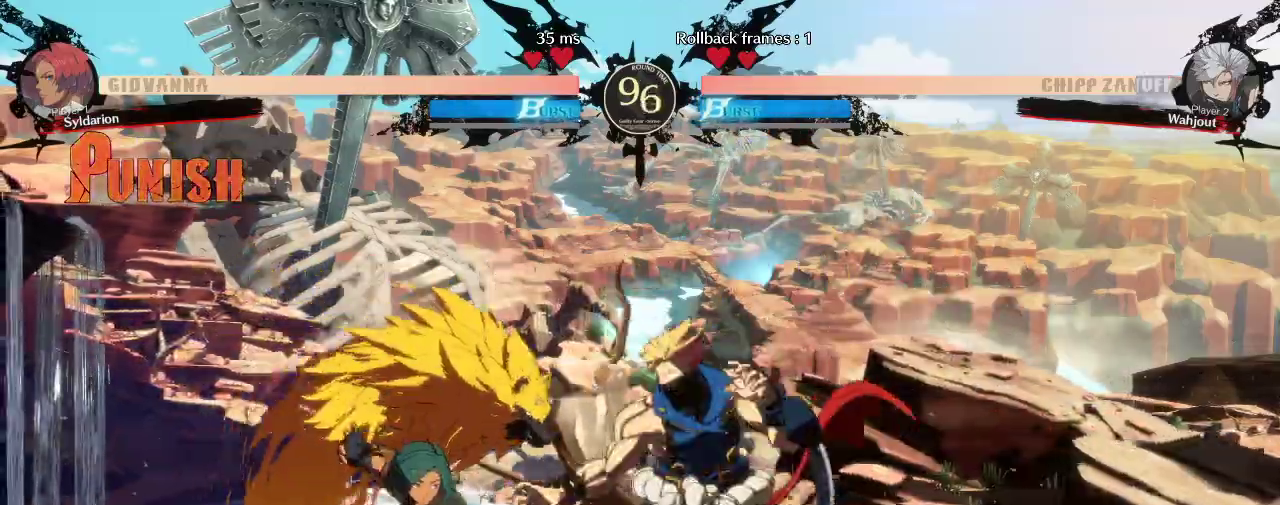
{"buttons": [], "left_stick": "left", "events": [[350, "left_stick", "left"]]}
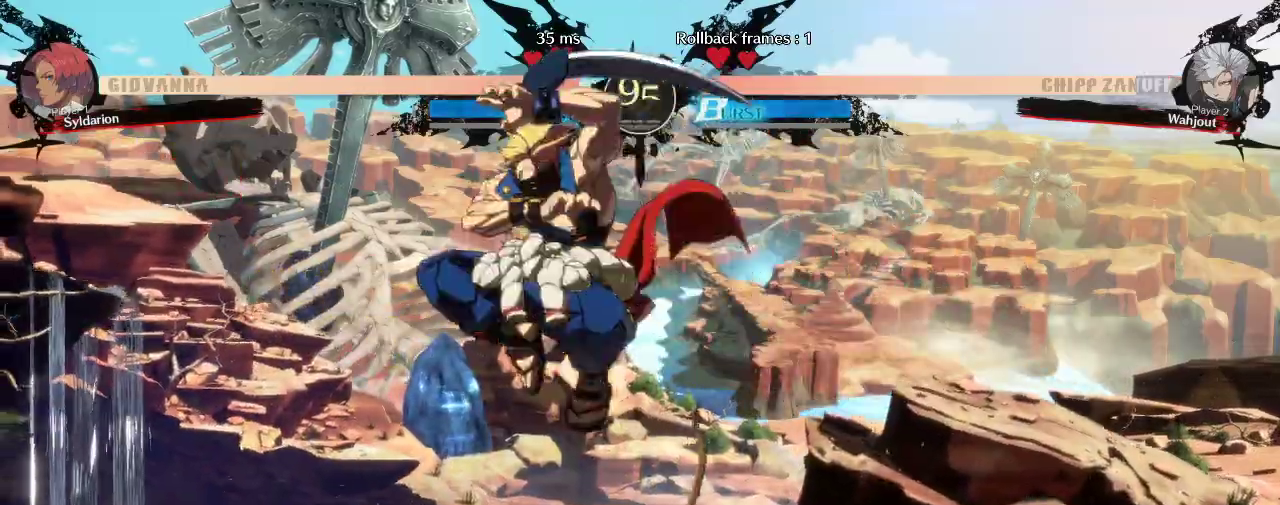
{"buttons": [], "left_stick": "left", "events": []}
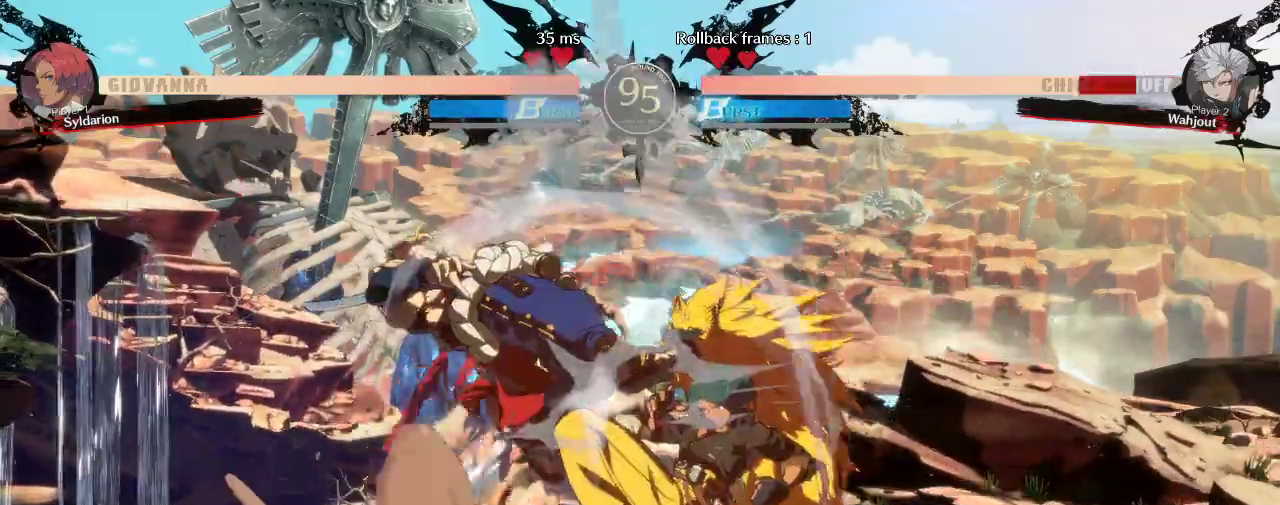
{"buttons": [], "left_stick": "center", "events": [[317, "left_stick", "center"]]}
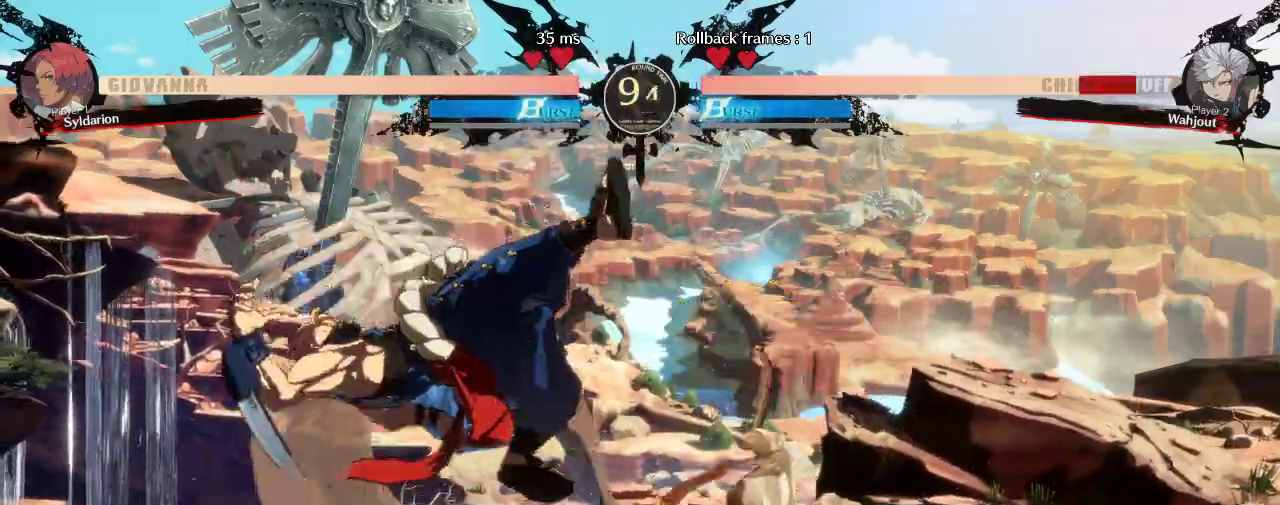
{"buttons": [], "left_stick": "center", "events": []}
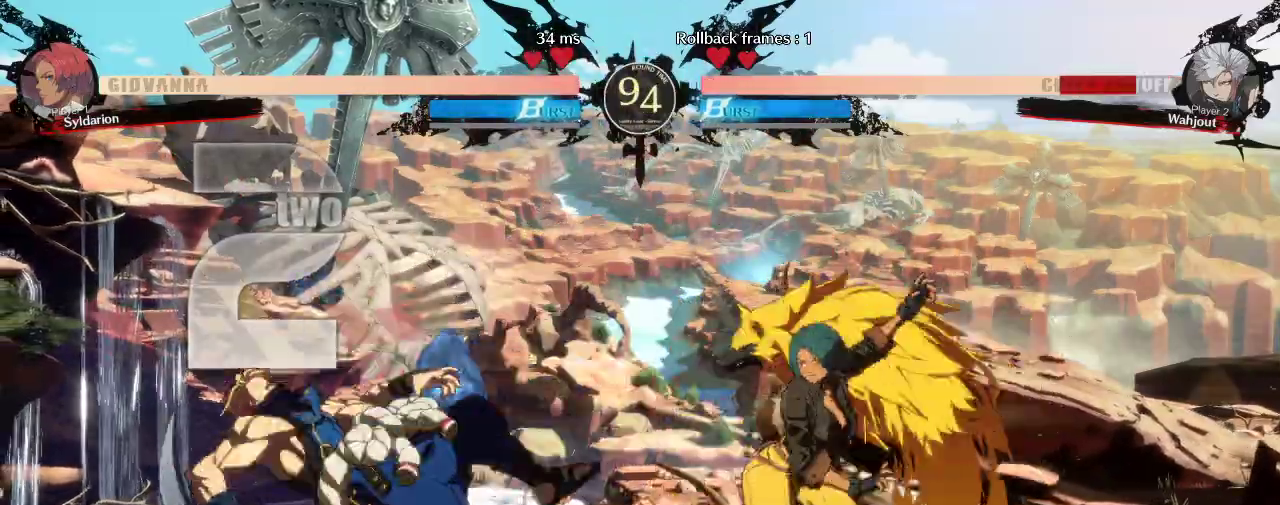
{"buttons": [], "left_stick": "right", "events": [[167, "left_stick", "right"], [317, "left_stick", "left"], [483, "left_stick", "right"]]}
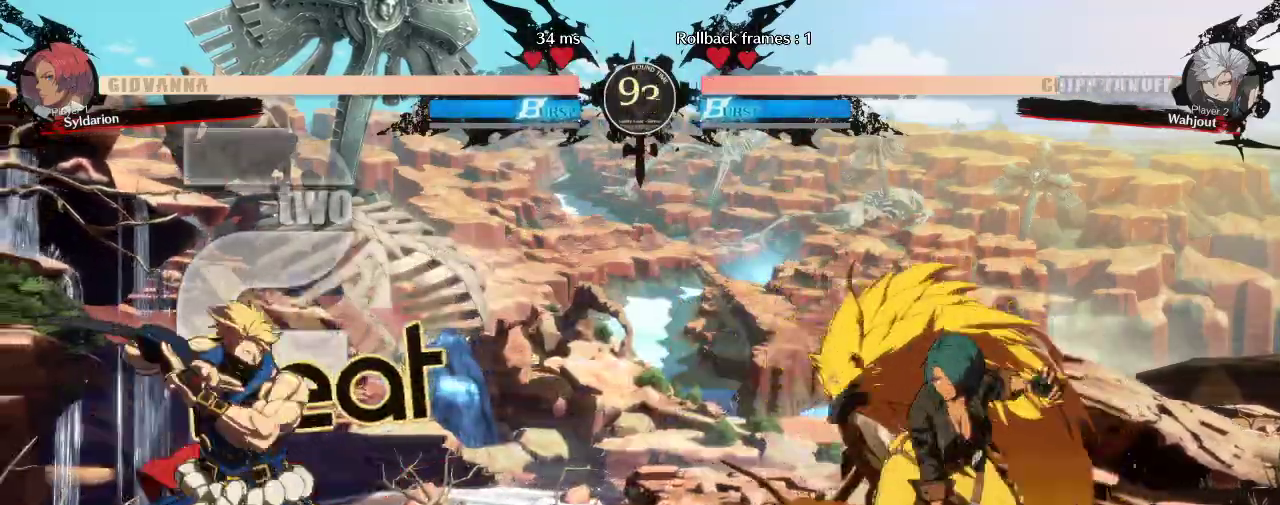
{"buttons": [], "left_stick": "left", "events": [[367, "left_stick", "center"], [467, "left_stick", "left"]]}
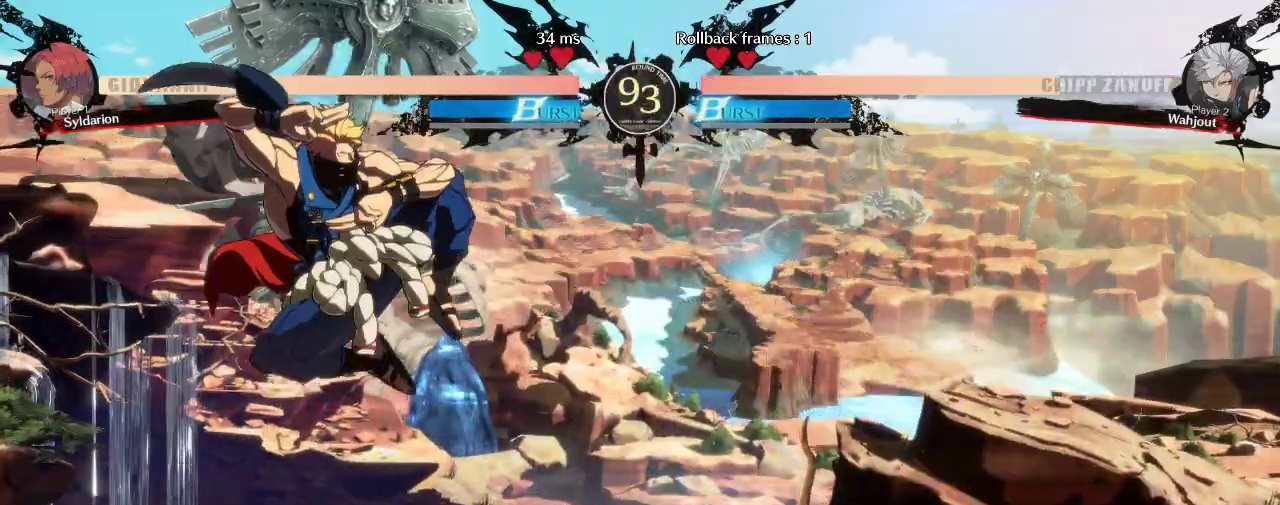
{"buttons": [], "left_stick": "left", "events": []}
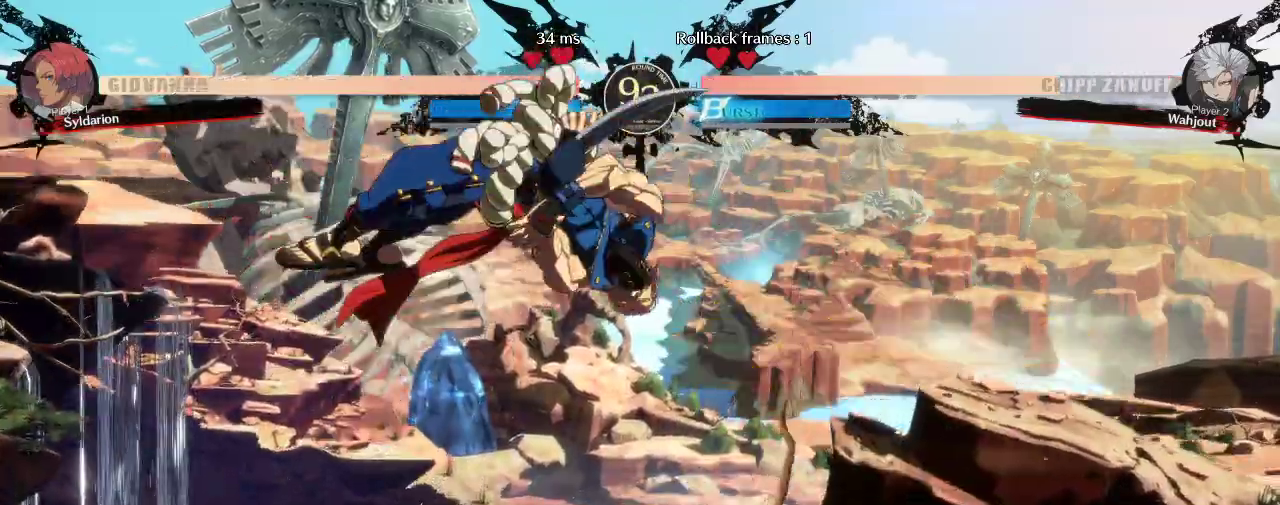
{"buttons": [], "left_stick": "right", "events": [[250, "left_stick", "center"], [300, "left_stick", "right"]]}
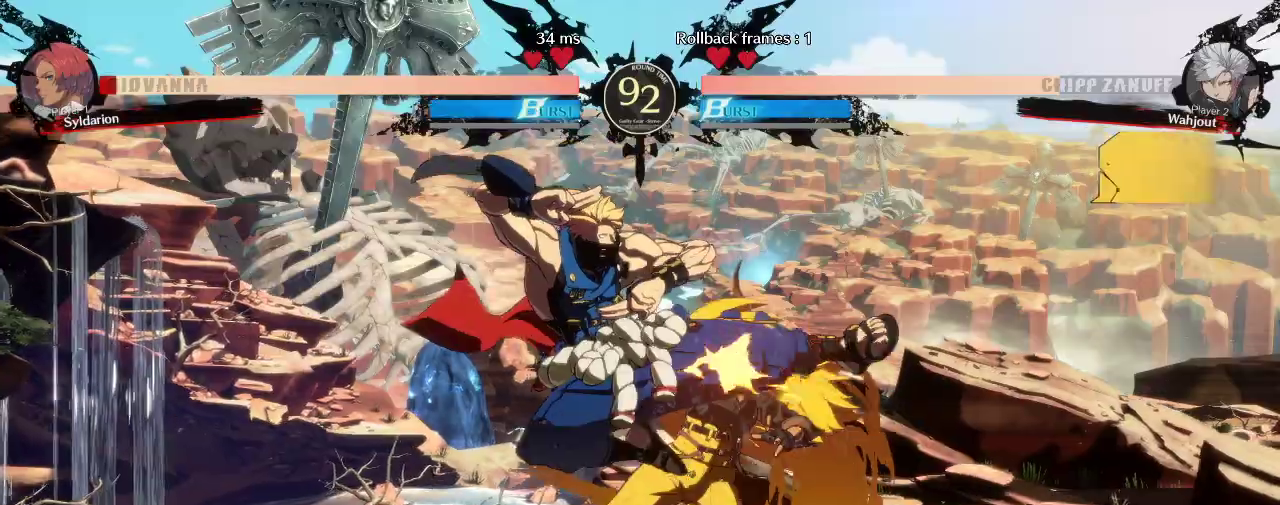
{"buttons": [], "left_stick": "down-right", "events": [[33, "left_stick", "down-right"]]}
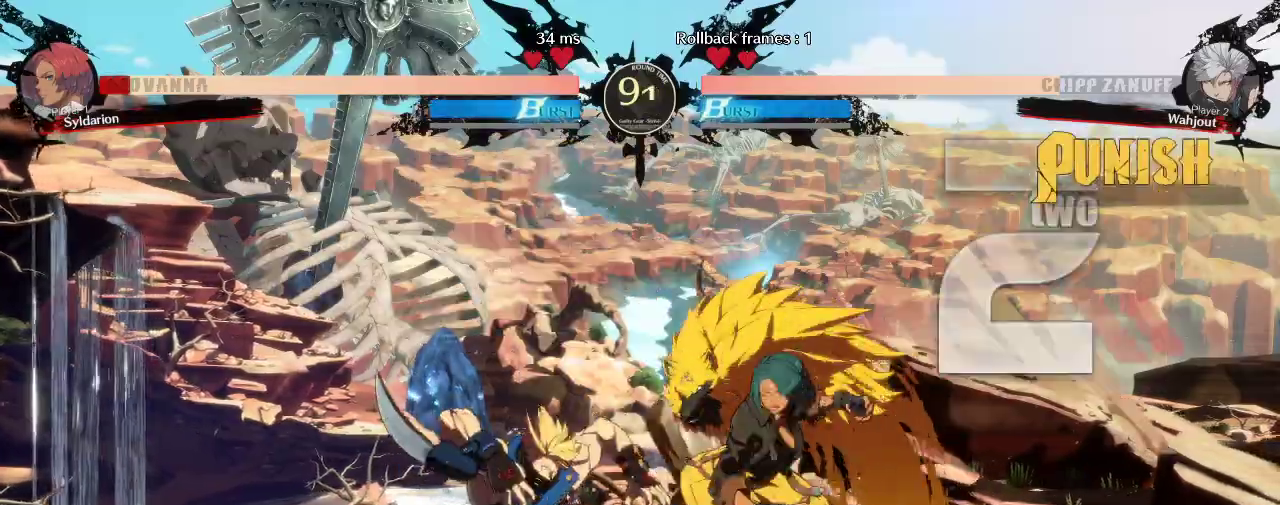
{"buttons": [], "left_stick": "down-right", "events": []}
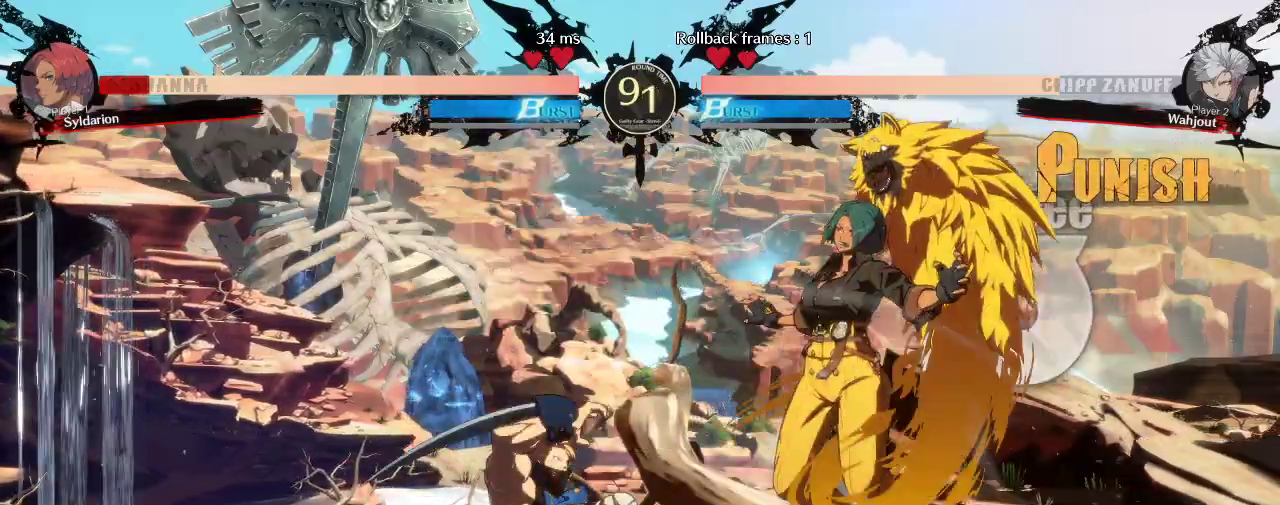
{"buttons": [], "left_stick": "down-right", "events": []}
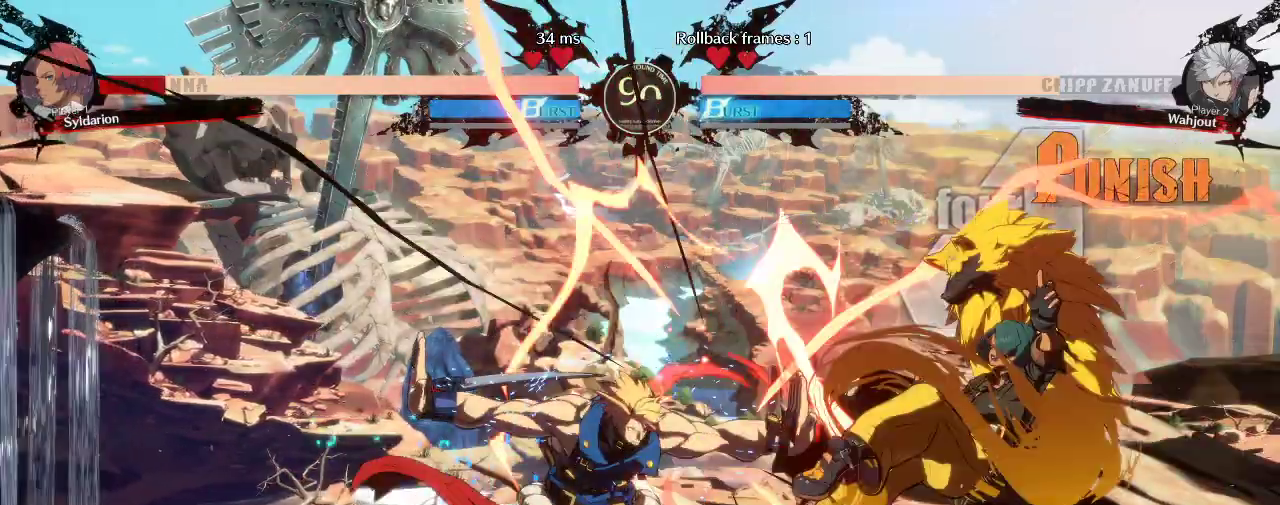
{"buttons": [], "left_stick": "down-right", "events": []}
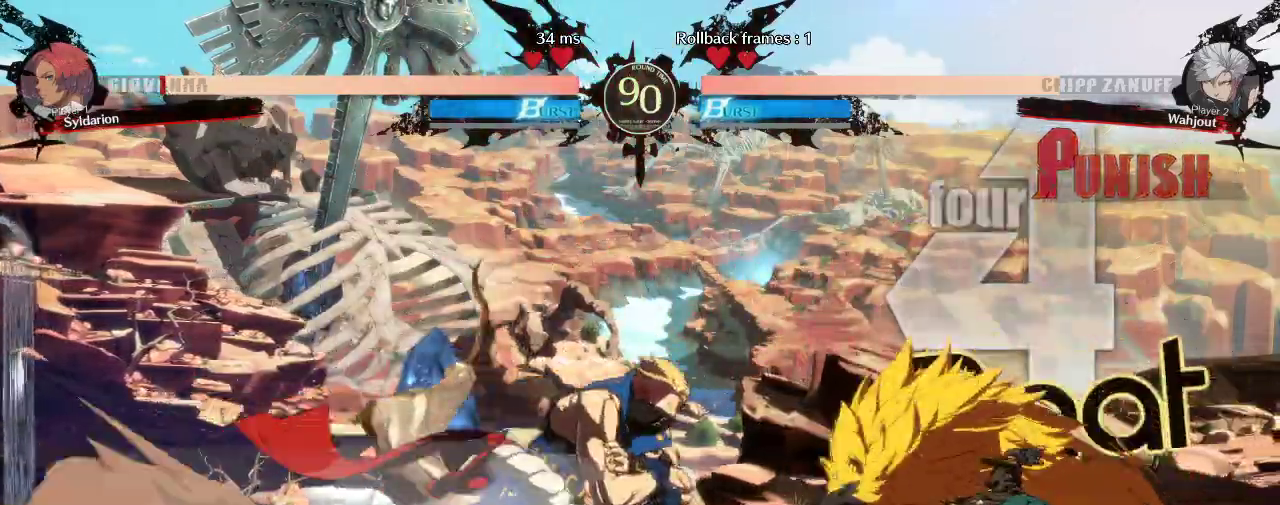
{"buttons": [], "left_stick": "down-right", "events": []}
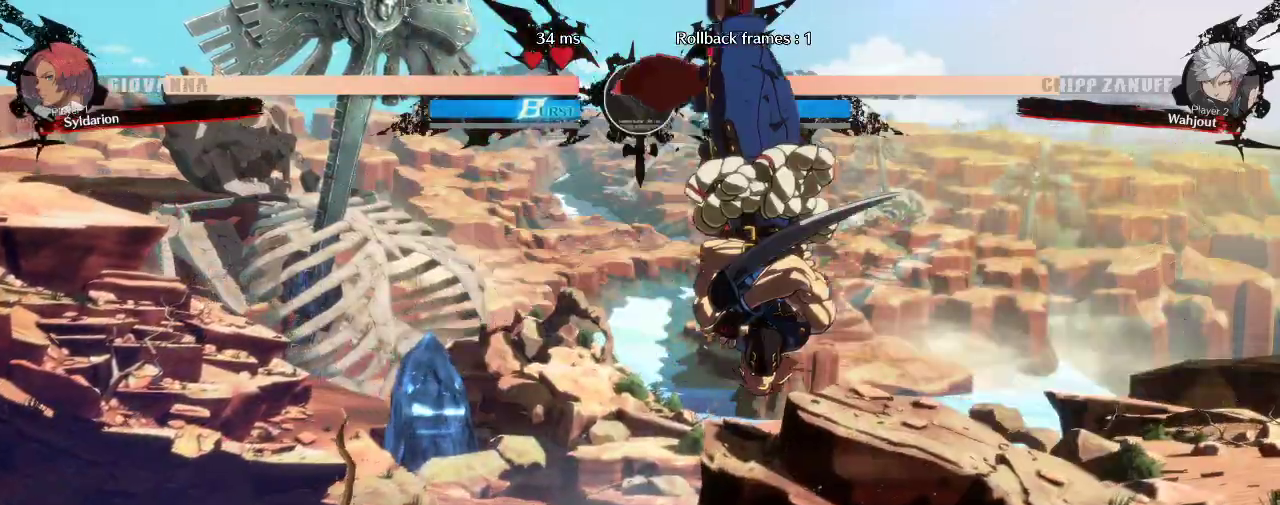
{"buttons": [], "left_stick": "down-right", "events": [[17, "left_stick", "right"], [383, "left_stick", "down-right"]]}
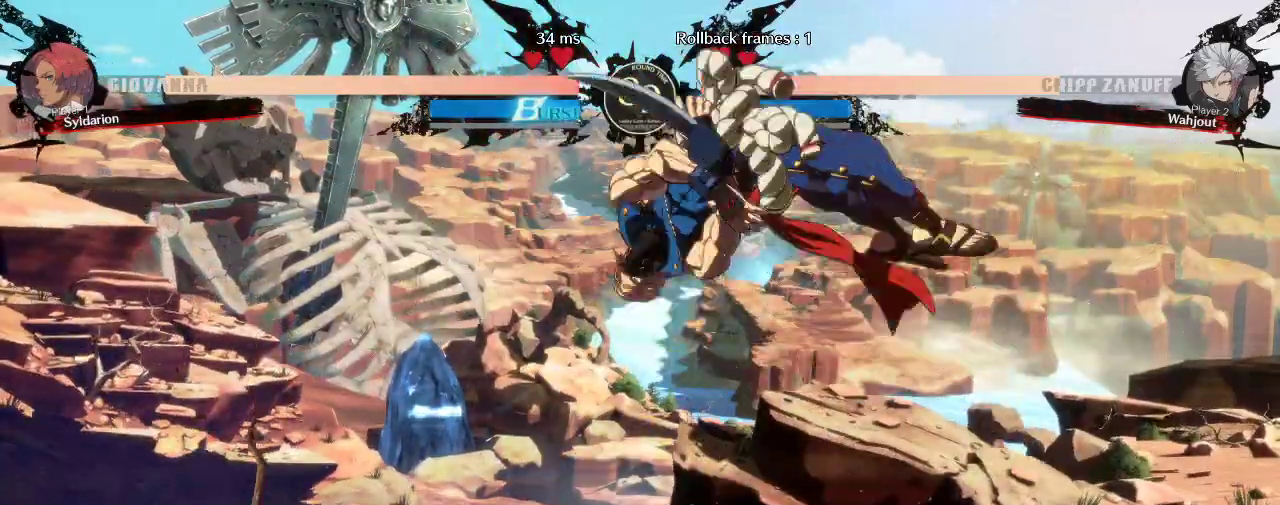
{"buttons": [], "left_stick": "right", "events": [[100, "left_stick", "down"], [250, "left_stick", "center"], [367, "left_stick", "right"]]}
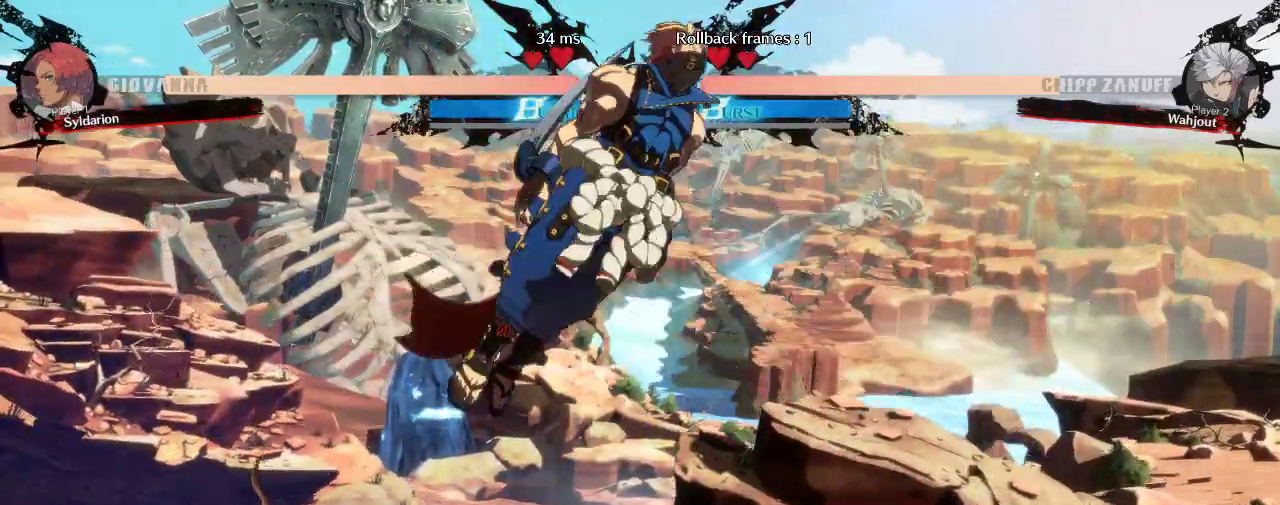
{"buttons": [], "left_stick": "right", "events": []}
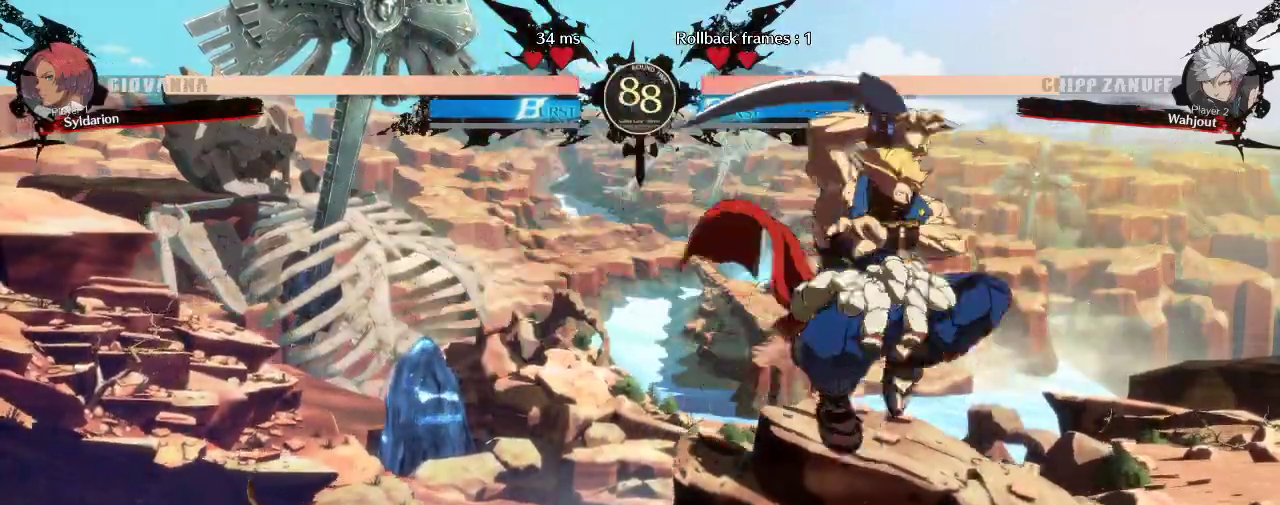
{"buttons": [], "left_stick": "right", "events": []}
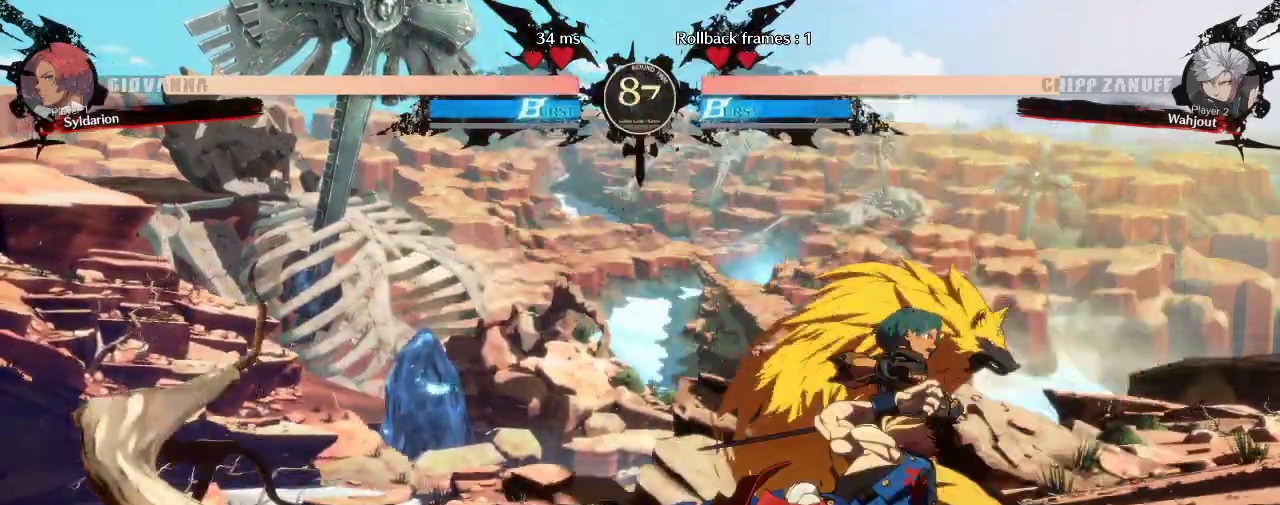
{"buttons": [], "left_stick": "down", "events": [[367, "left_stick", "center"], [467, "left_stick", "down"]]}
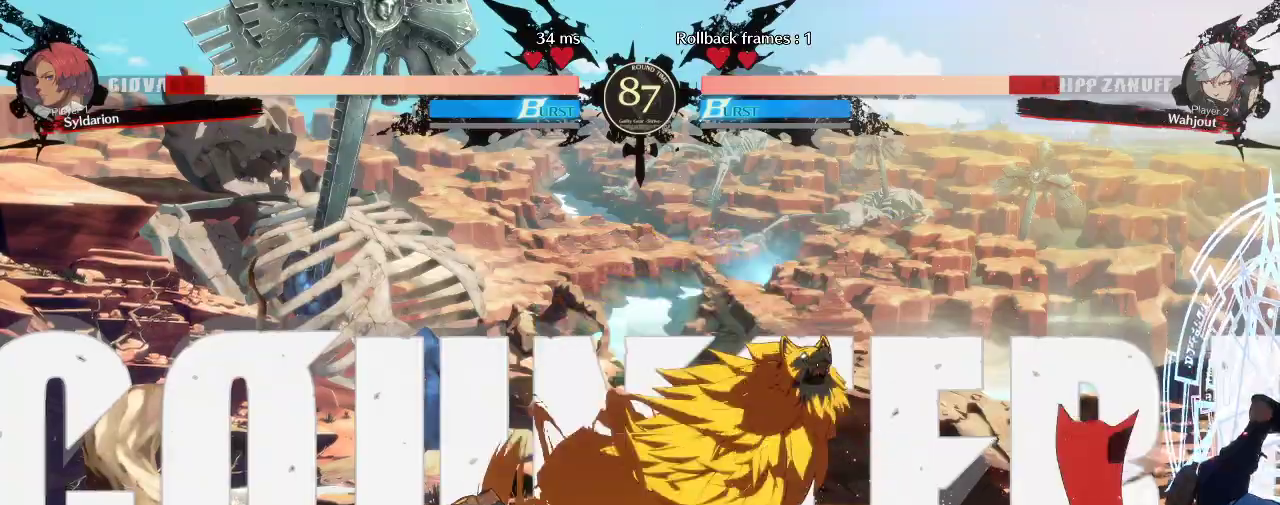
{"buttons": [], "left_stick": "left", "events": [[83, "left_stick", "left"]]}